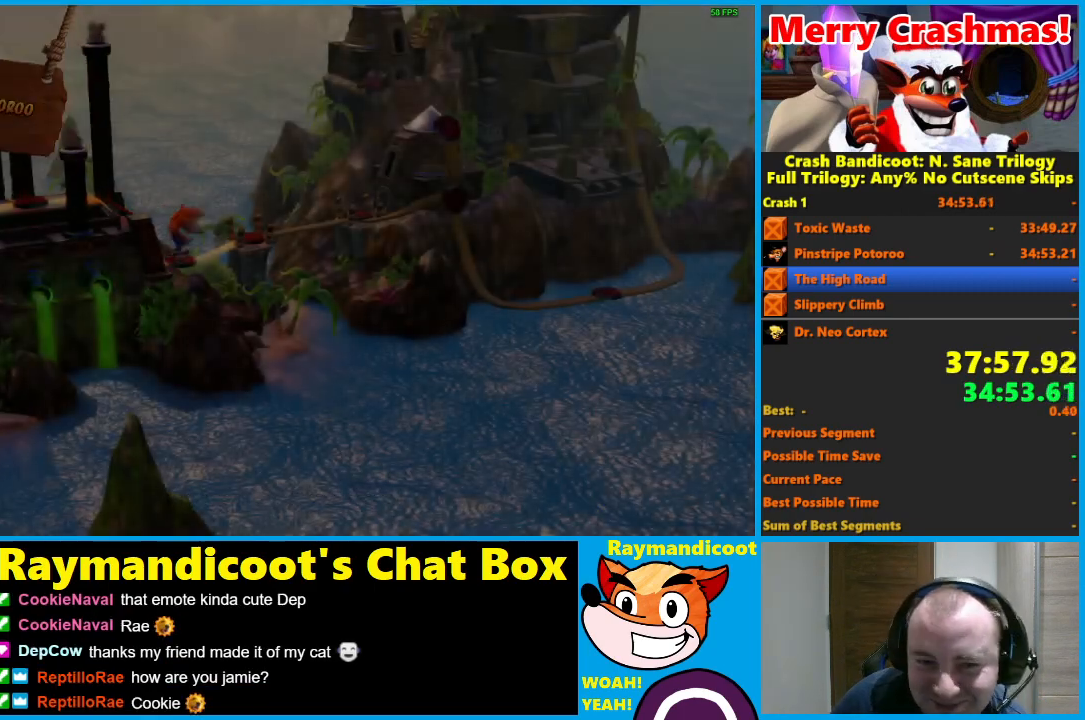
Gameplay with a controller (Xbox layout); each line is a JSON object with the inputs held at the frame after it (dt_ms = milliseconds from this image to that frame). "events" lists button and stick changes between this image and that frame as [ms after this image, input, new state], when the widget could be followed in between.
{"dt_ms": 500, "buttons": ["A"], "left_stick": "center", "right_stick": "center", "events": [[167, "A", "down"], [267, "A", "up"], [283, "A", "down"], [417, "A", "up"], [450, "A", "down"]]}
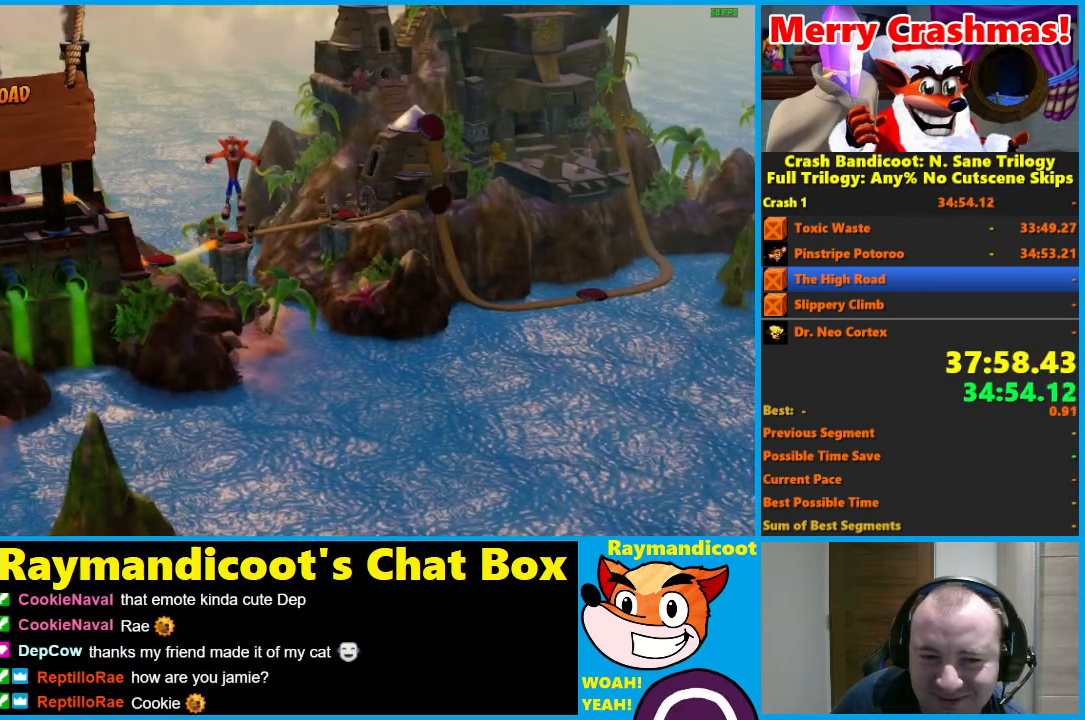
{"dt_ms": 500, "buttons": [], "left_stick": "center", "right_stick": "center", "events": [[267, "A", "up"]]}
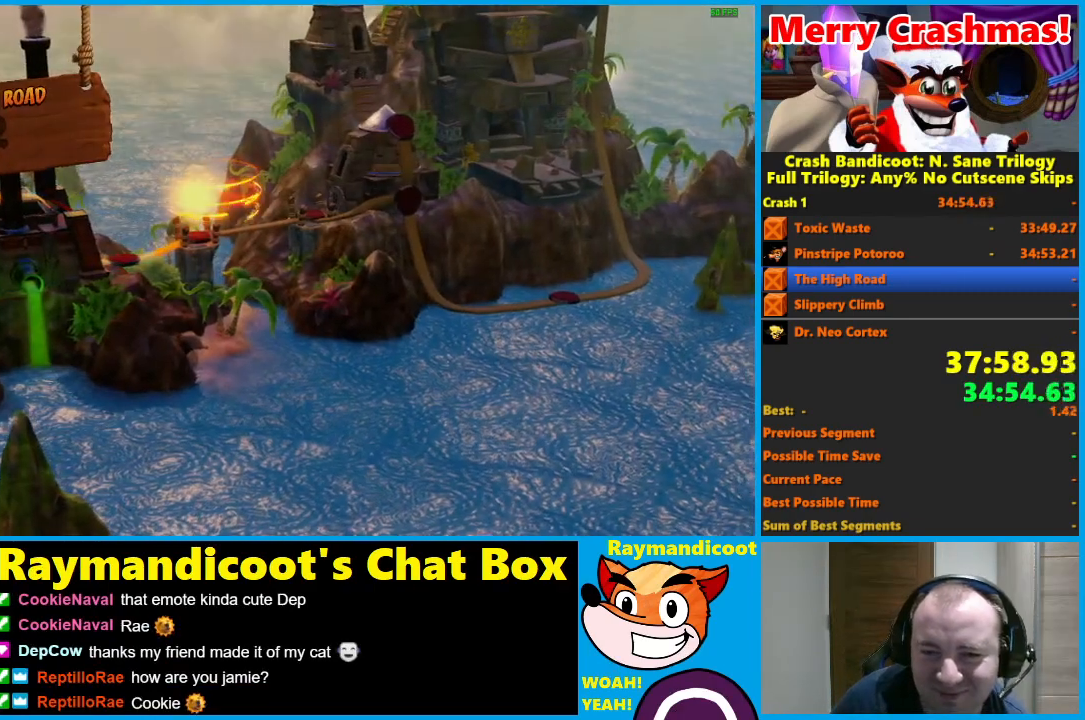
{"dt_ms": 500, "buttons": [], "left_stick": "center", "right_stick": "center", "events": [[17, "Y", "down"], [117, "Y", "up"], [183, "Y", "down"], [267, "Y", "up"], [350, "Y", "down"], [417, "Y", "up"]]}
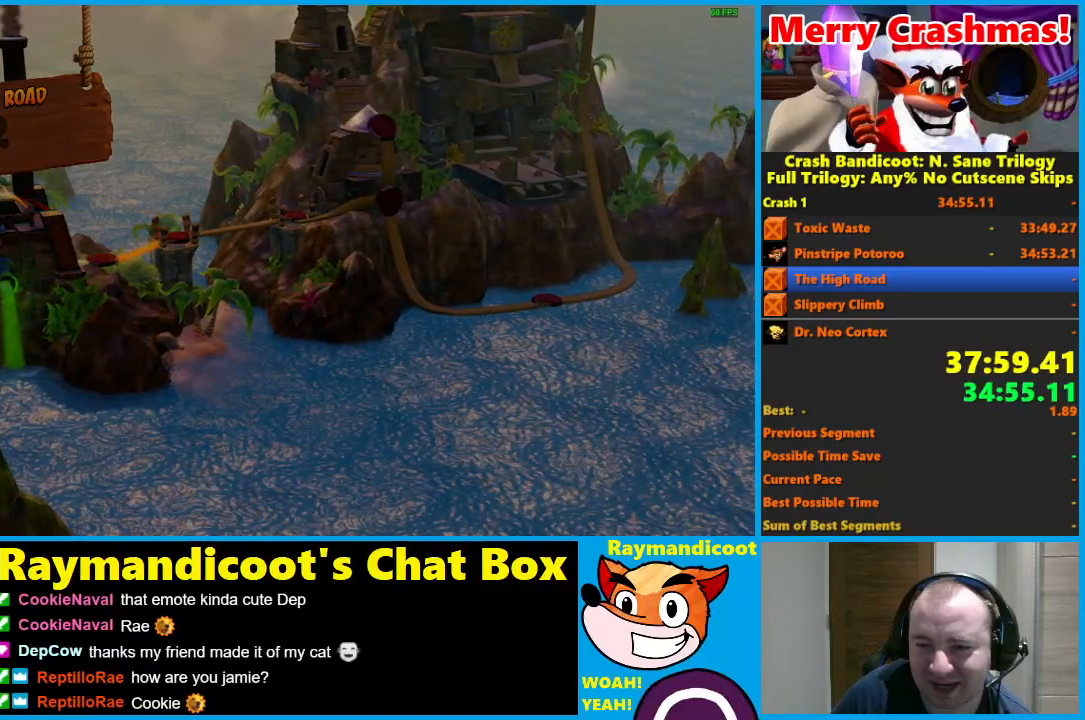
{"dt_ms": 500, "buttons": [], "left_stick": "center", "right_stick": "center", "events": [[33, "Y", "down"], [133, "Y", "up"], [233, "Y", "down"], [300, "Y", "up"]]}
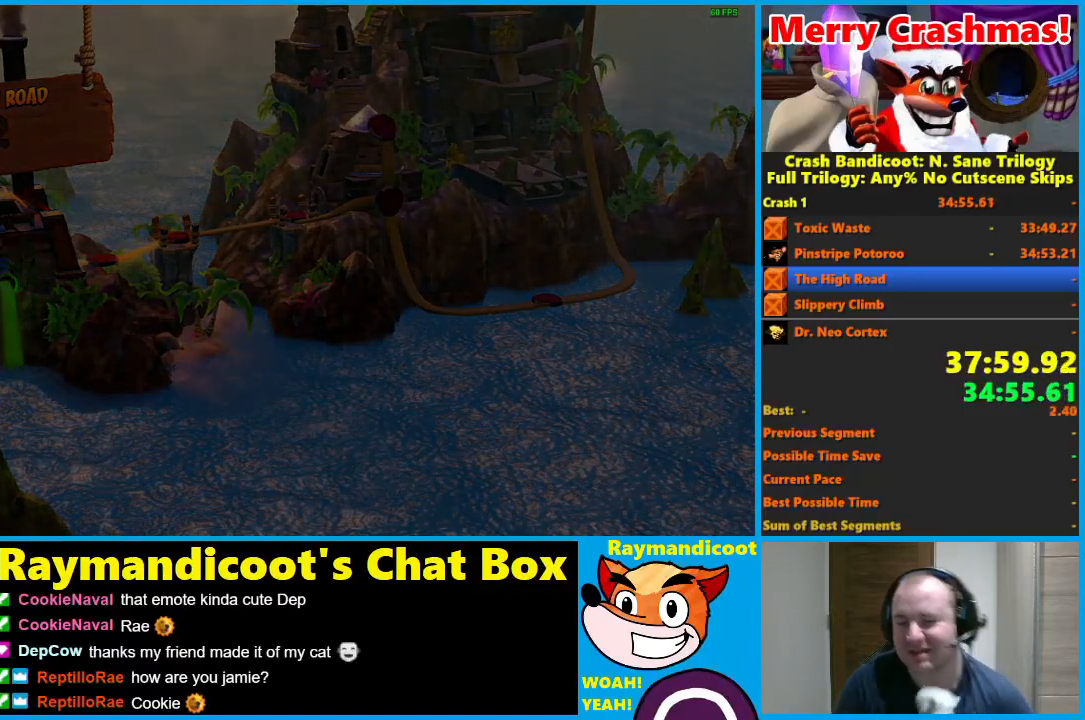
{"dt_ms": 500, "buttons": [], "left_stick": "center", "right_stick": "center", "events": [[83, "Y", "down"], [200, "Y", "up"], [317, "Y", "down"], [417, "Y", "up"]]}
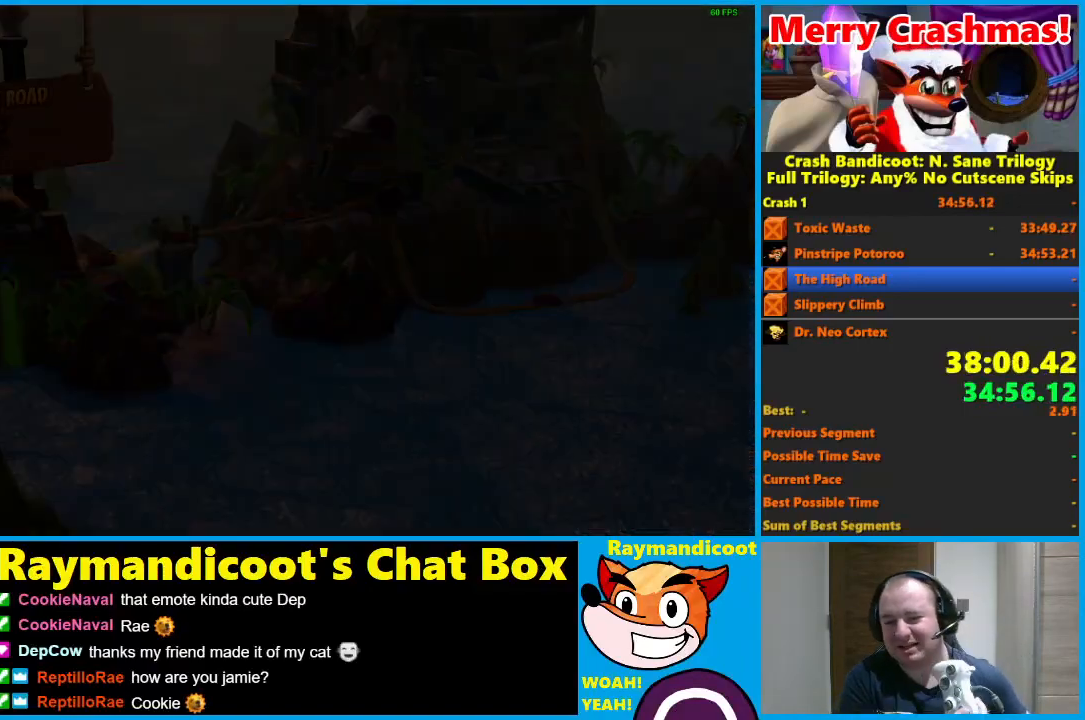
{"dt_ms": 500, "buttons": [], "left_stick": "center", "right_stick": "center", "events": [[17, "Y", "down"], [117, "Y", "up"], [200, "Y", "down"], [300, "Y", "up"], [383, "Y", "down"], [483, "Y", "up"]]}
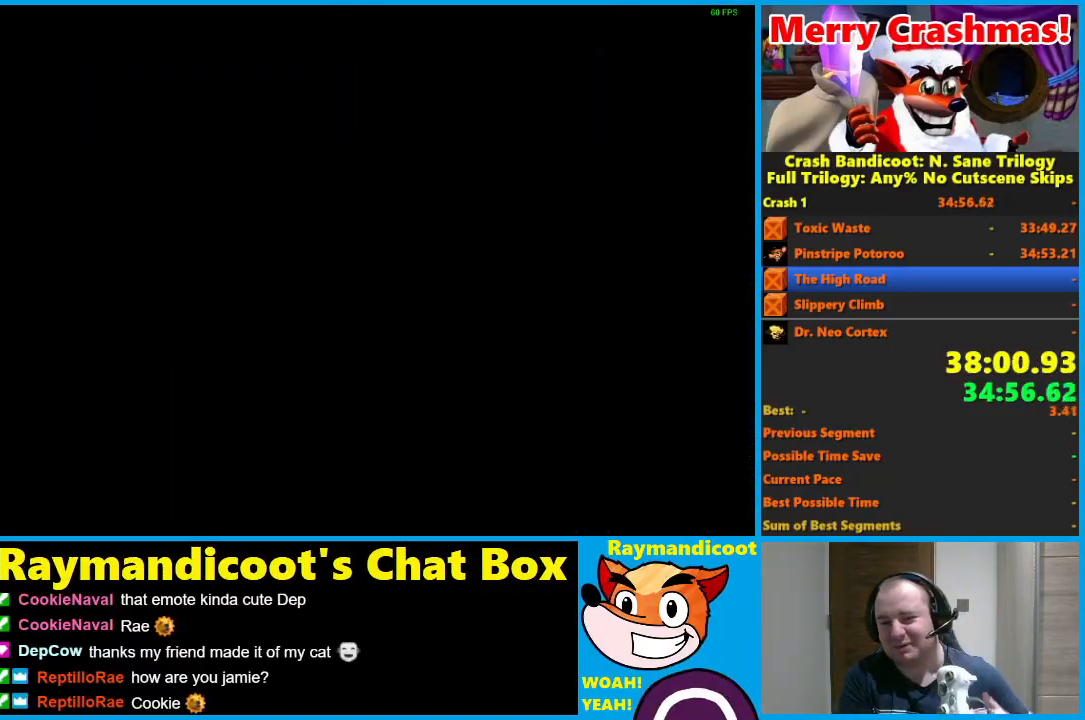
{"dt_ms": 500, "buttons": [], "left_stick": "center", "right_stick": "center", "events": [[50, "Y", "down"], [167, "Y", "up"], [233, "Y", "down"], [350, "Y", "up"], [417, "Y", "down"], [500, "Y", "up"]]}
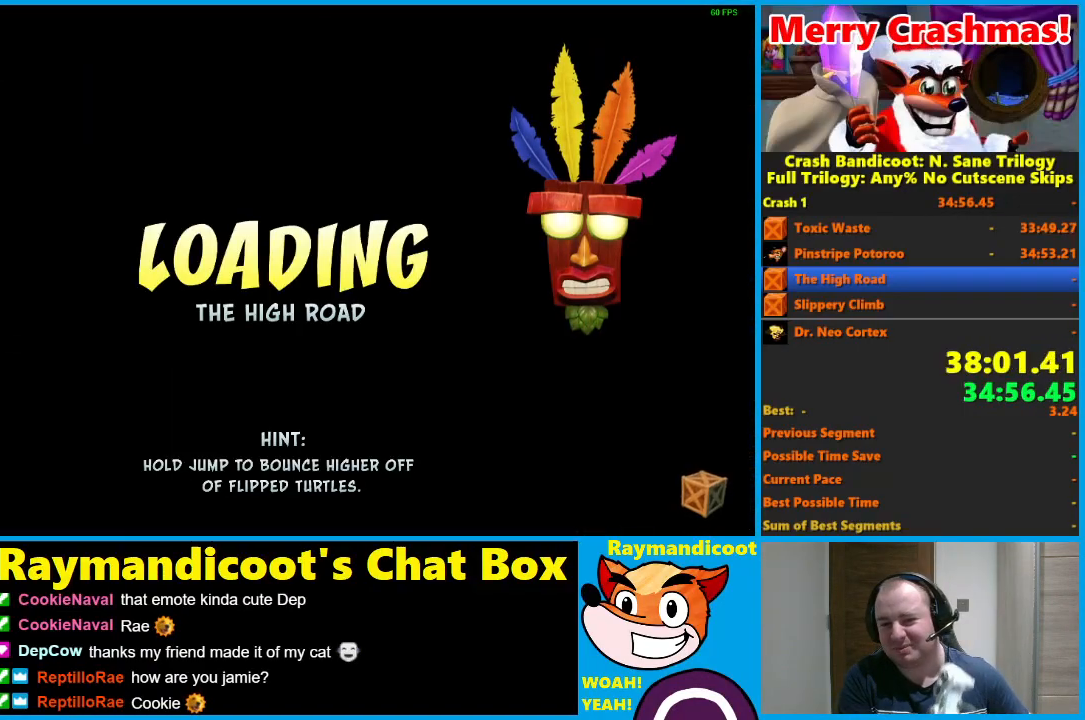
{"dt_ms": 500, "buttons": [], "left_stick": "center", "right_stick": "center", "events": [[117, "Y", "down"], [250, "Y", "up"], [283, "Y", "down"], [417, "Y", "up"]]}
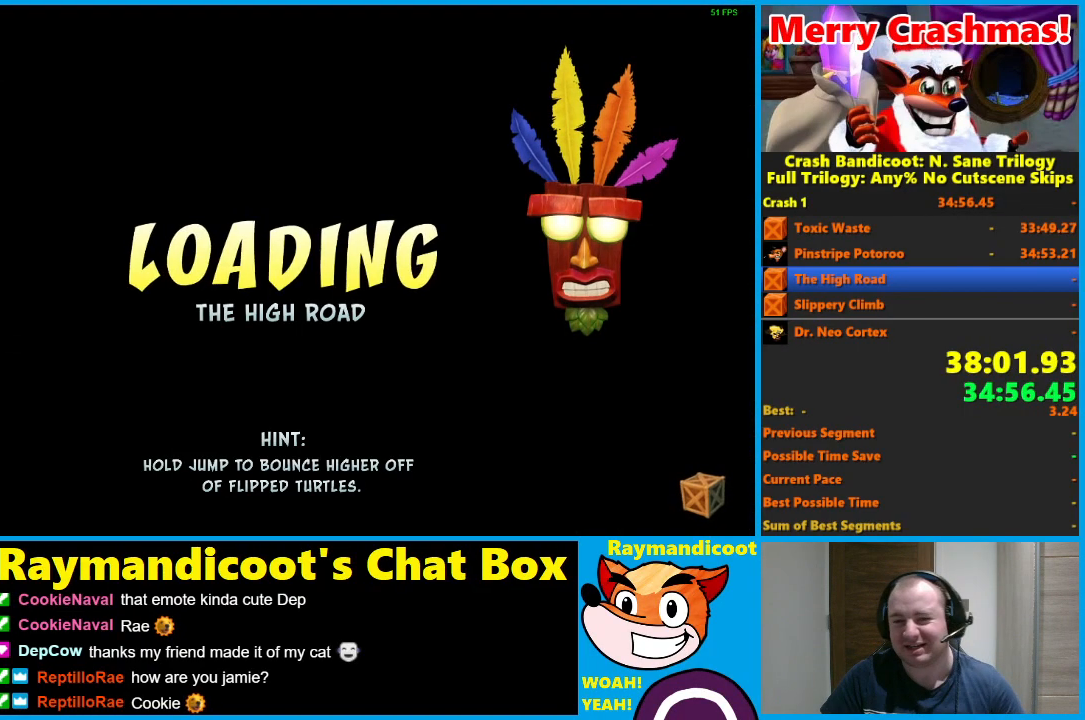
{"dt_ms": 500, "buttons": [], "left_stick": "center", "right_stick": "center", "events": [[17, "Y", "down"], [133, "Y", "up"], [200, "Y", "down"], [300, "Y", "up"], [383, "Y", "down"], [500, "Y", "up"]]}
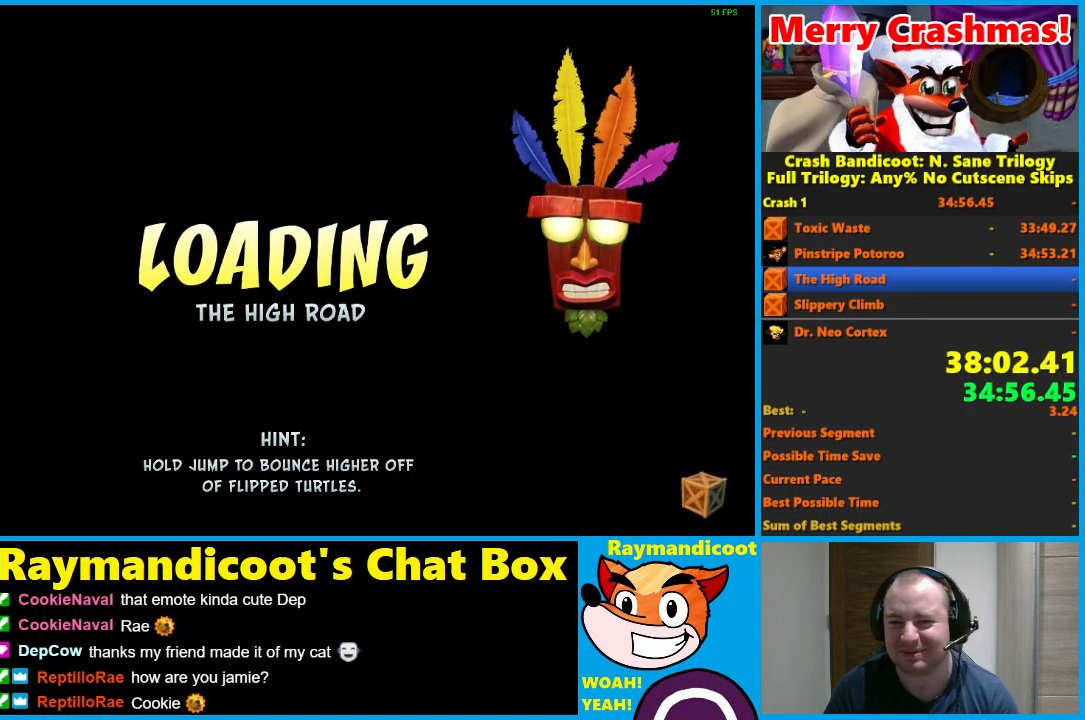
{"dt_ms": 500, "buttons": [], "left_stick": "center", "right_stick": "center", "events": [[83, "Y", "down"], [183, "Y", "up"], [350, "Y", "down"], [433, "Y", "up"]]}
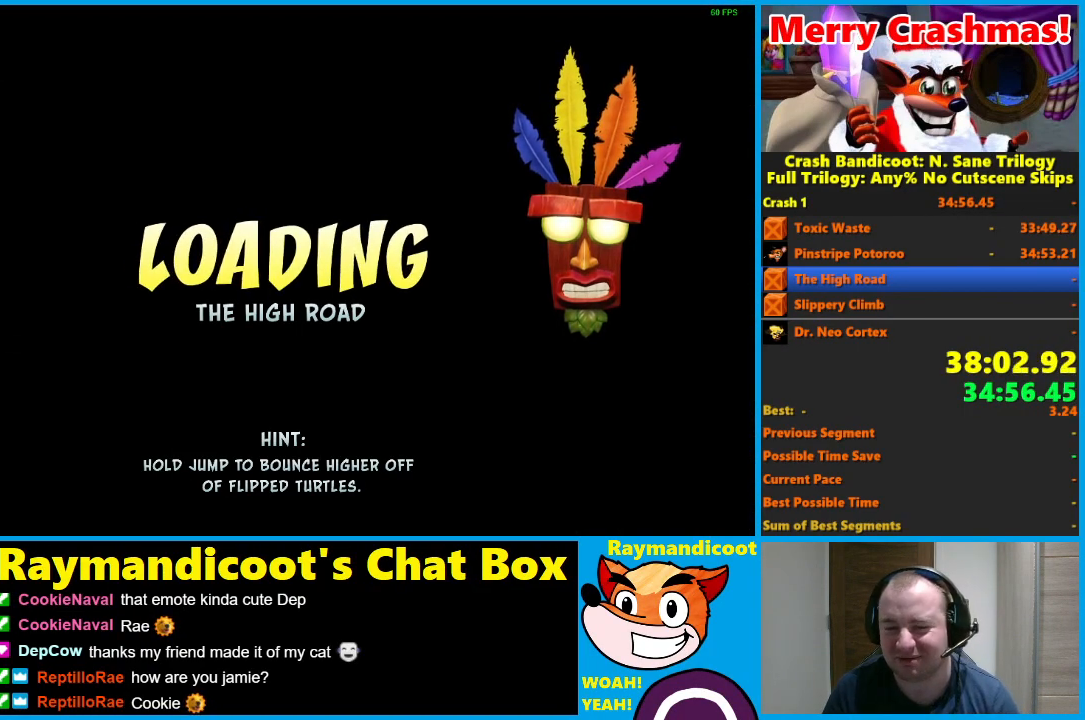
{"dt_ms": 500, "buttons": ["Y"], "left_stick": "center", "right_stick": "center", "events": [[83, "Y", "down"], [183, "Y", "up"], [267, "Y", "down"], [383, "Y", "up"], [467, "Y", "down"]]}
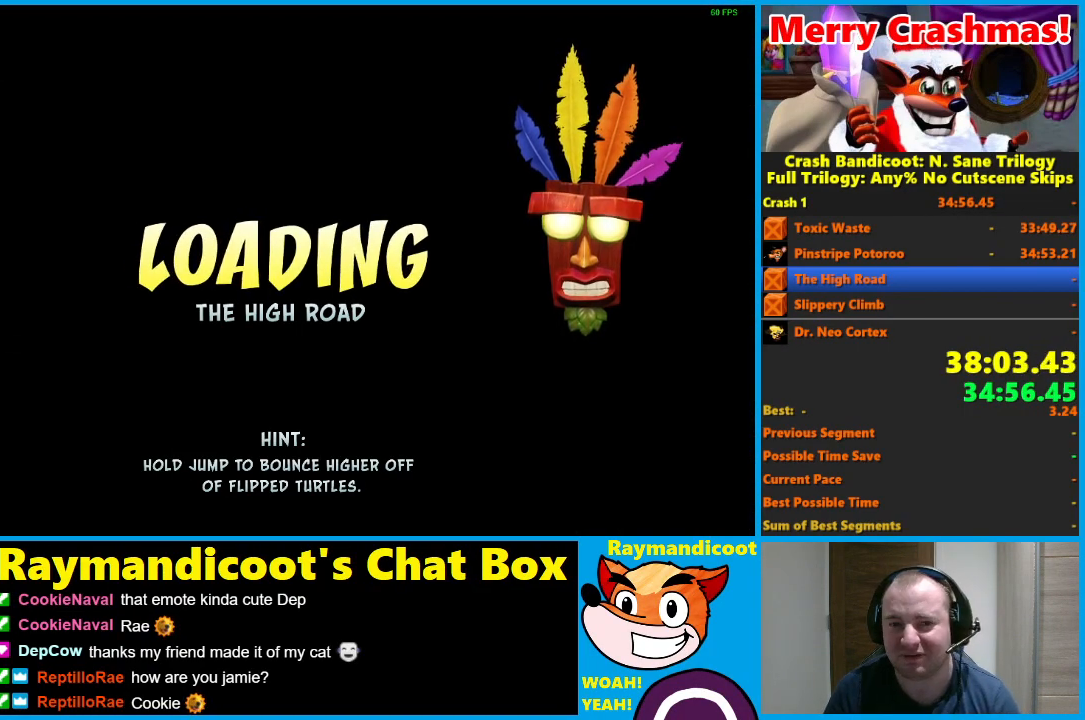
{"dt_ms": 500, "buttons": [], "left_stick": "center", "right_stick": "center", "events": [[117, "Y", "up"], [183, "Y", "down"], [283, "Y", "up"], [367, "Y", "down"], [467, "Y", "up"]]}
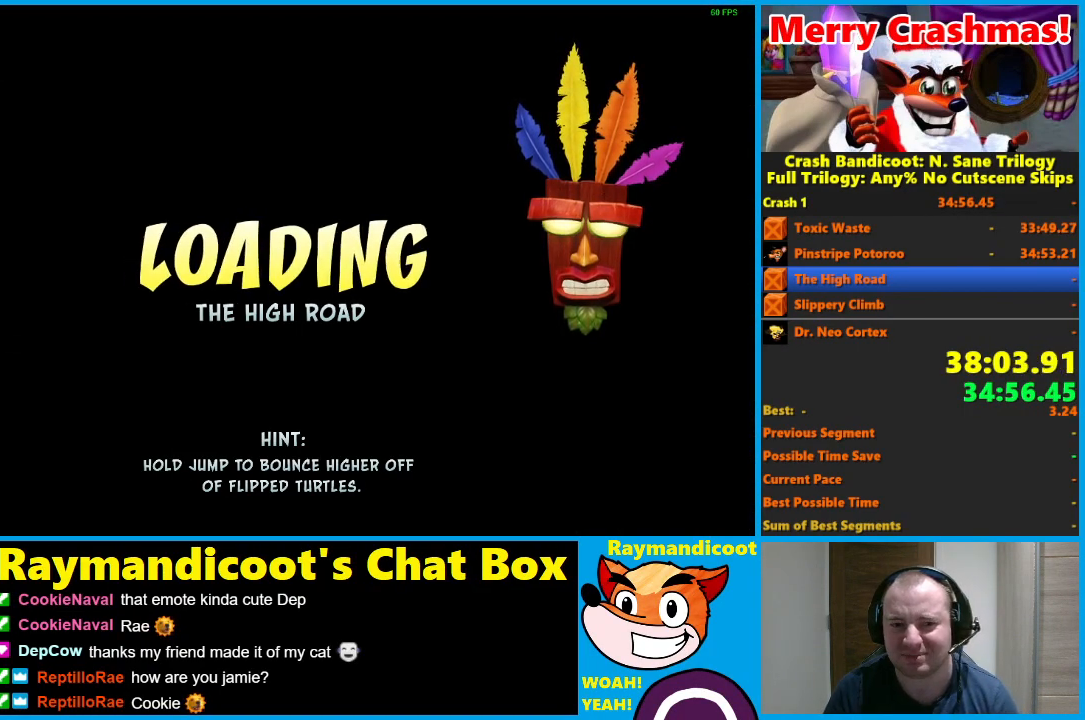
{"dt_ms": 500, "buttons": ["Y"], "left_stick": "center", "right_stick": "center", "events": [[83, "Y", "down"], [167, "Y", "up"], [267, "Y", "down"], [367, "Y", "up"], [450, "Y", "down"]]}
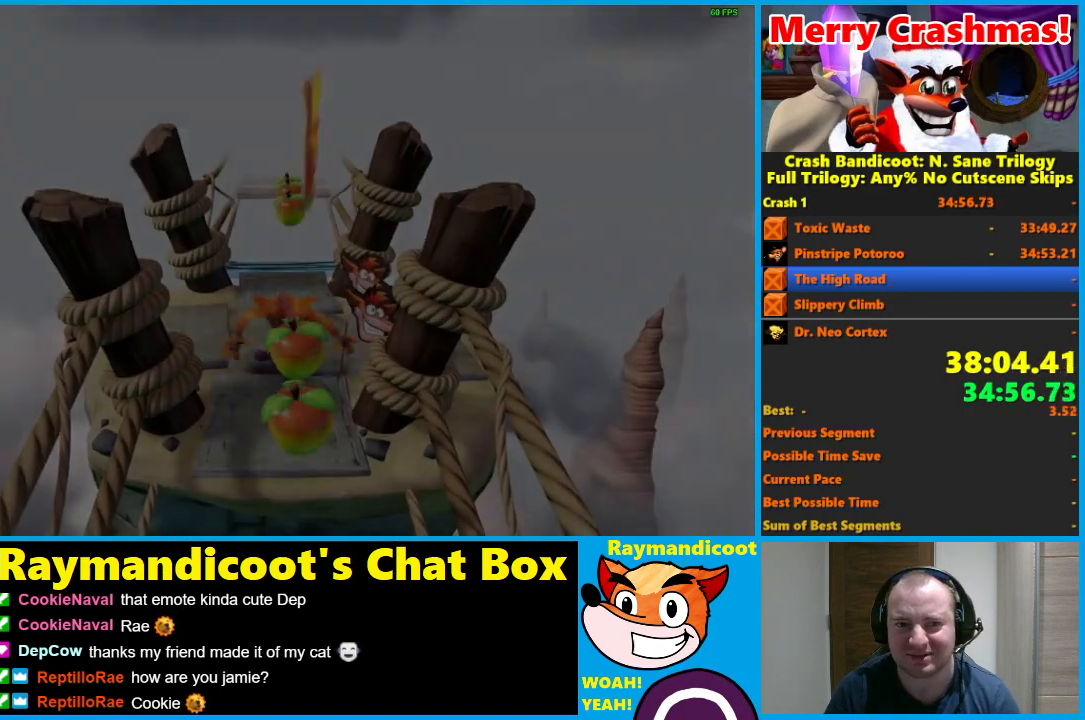
{"dt_ms": 500, "buttons": [], "left_stick": "up", "right_stick": "center", "events": [[50, "Y", "up"], [283, "left_stick", "up"]]}
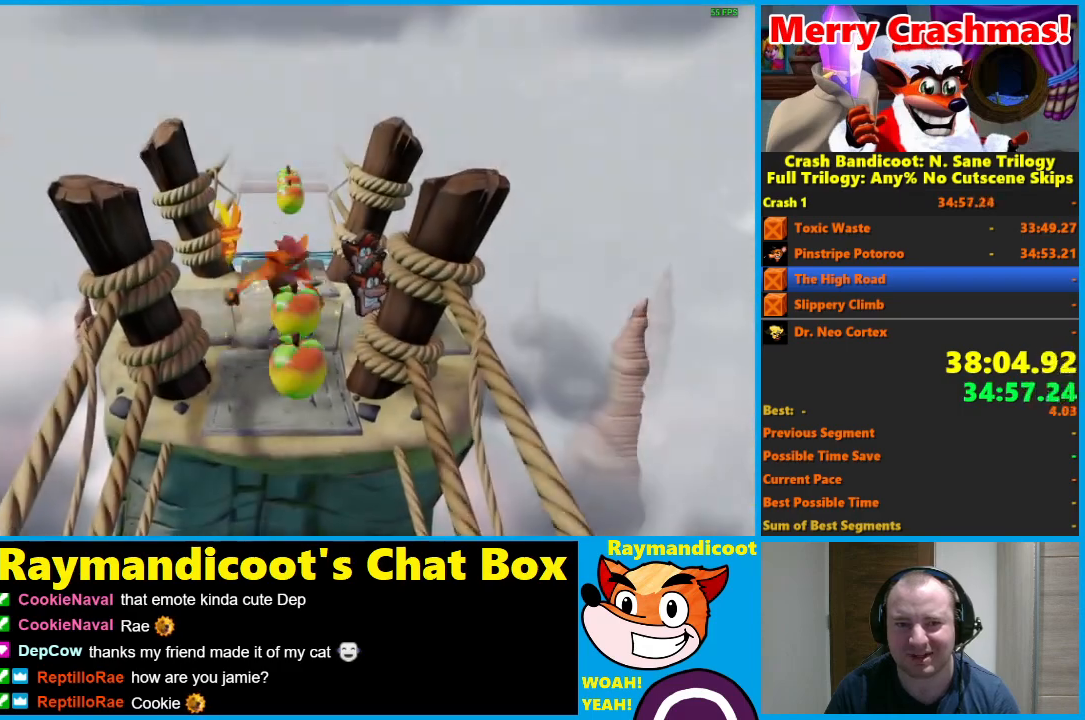
{"dt_ms": 500, "buttons": [], "left_stick": "up-right", "right_stick": "center", "events": [[283, "X", "down"], [400, "X", "up"], [433, "left_stick", "up-right"]]}
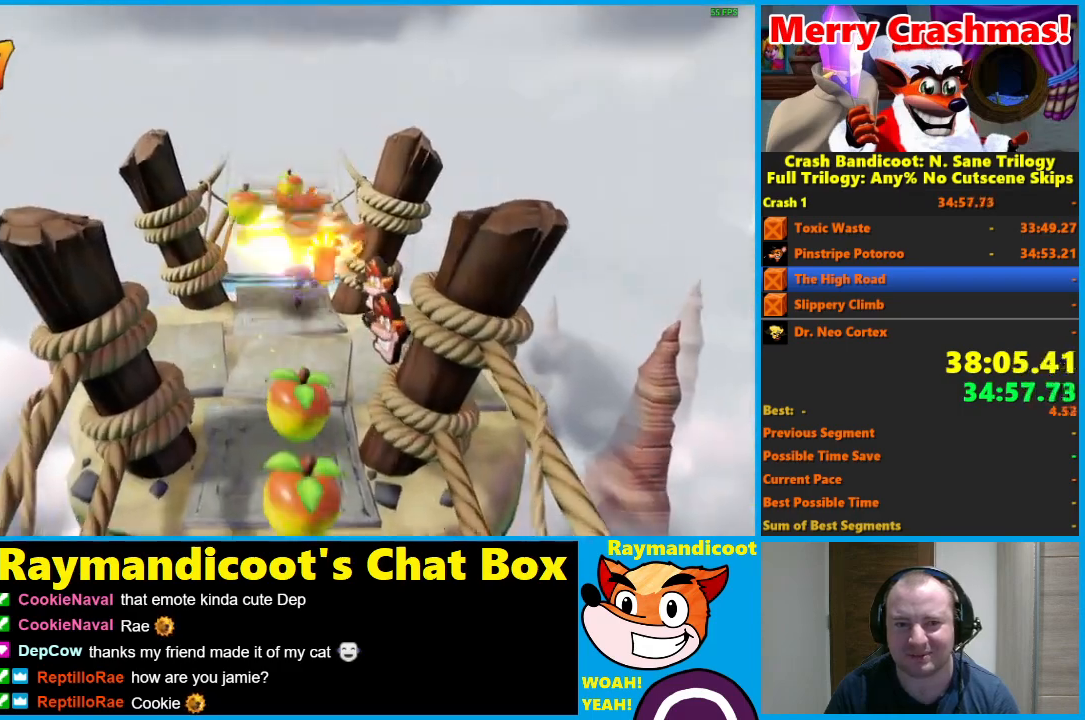
{"dt_ms": 1000, "buttons": [], "left_stick": "up", "right_stick": "center", "events": [[350, "left_stick", "up"], [367, "A", "down"], [483, "left_stick", "up-right"], [667, "A", "up"], [667, "left_stick", "up"]]}
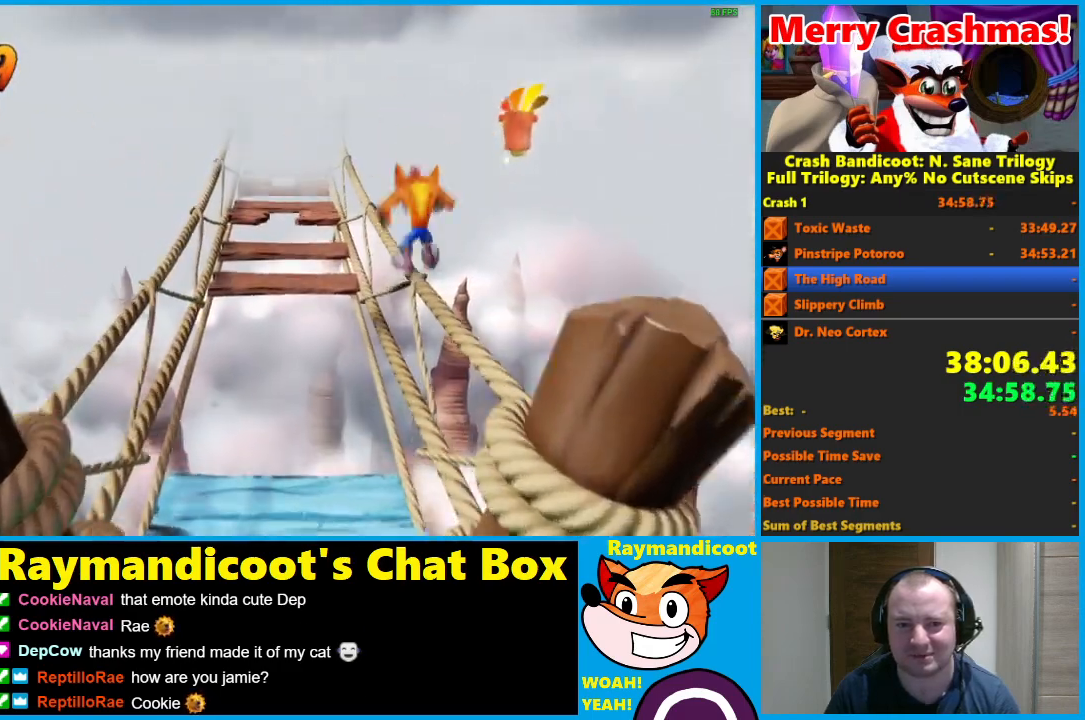
{"dt_ms": 500, "buttons": [], "left_stick": "up", "right_stick": "center", "events": []}
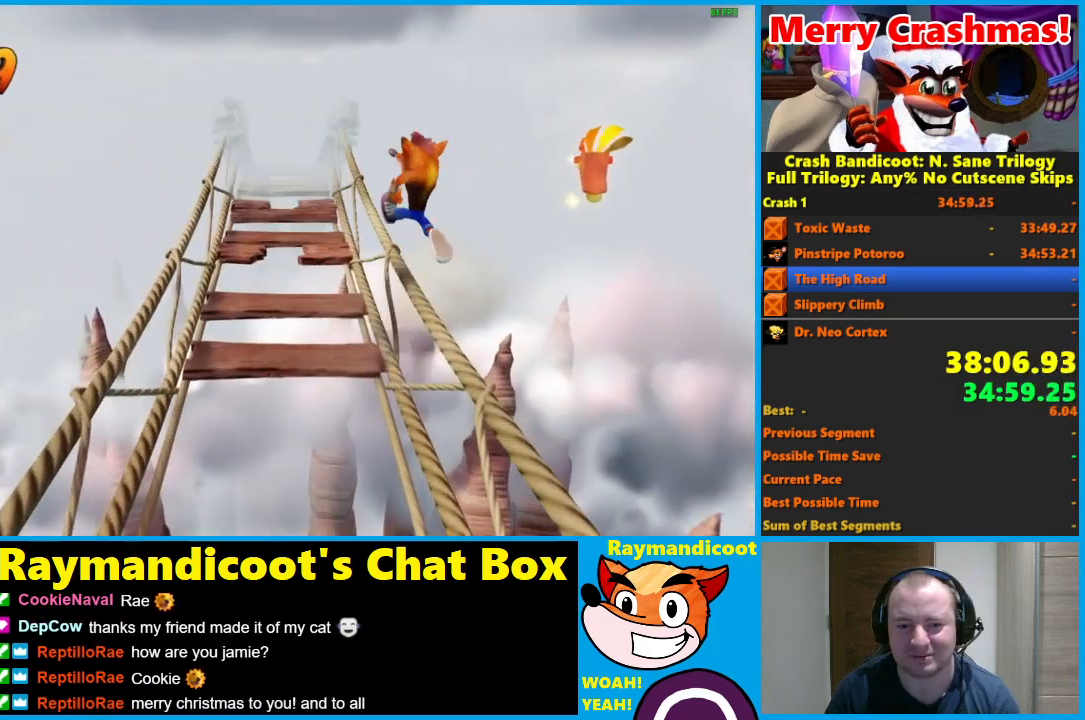
{"dt_ms": 500, "buttons": [], "left_stick": "up", "right_stick": "center", "events": []}
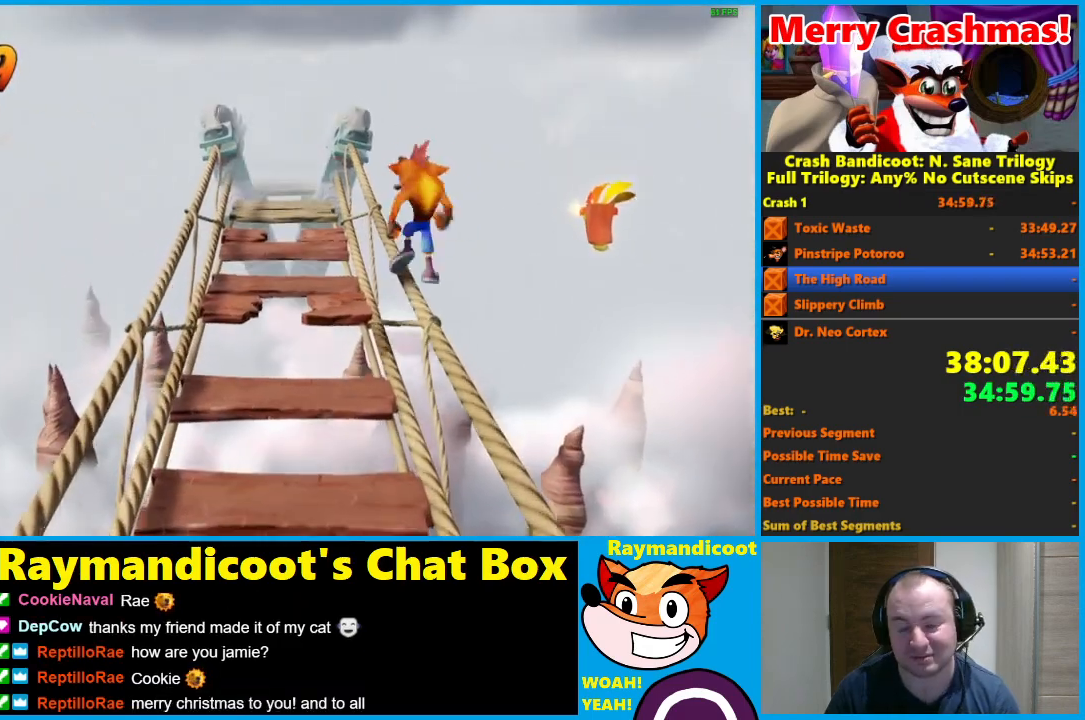
{"dt_ms": 500, "buttons": [], "left_stick": "up", "right_stick": "center", "events": []}
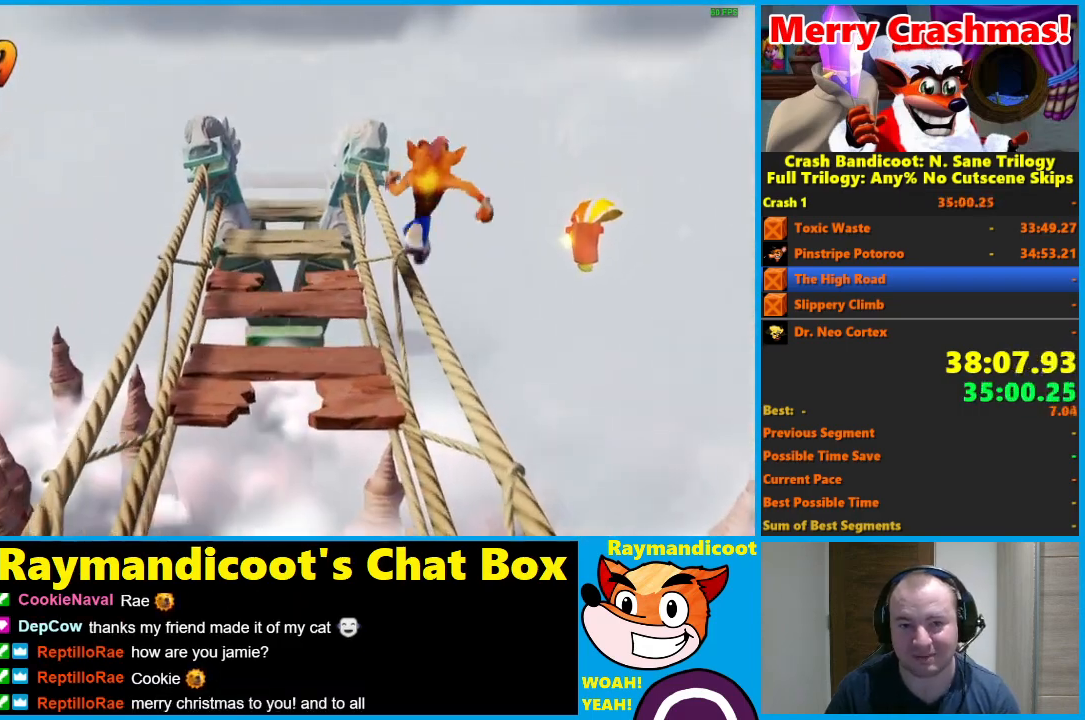
{"dt_ms": 500, "buttons": [], "left_stick": "up", "right_stick": "center", "events": []}
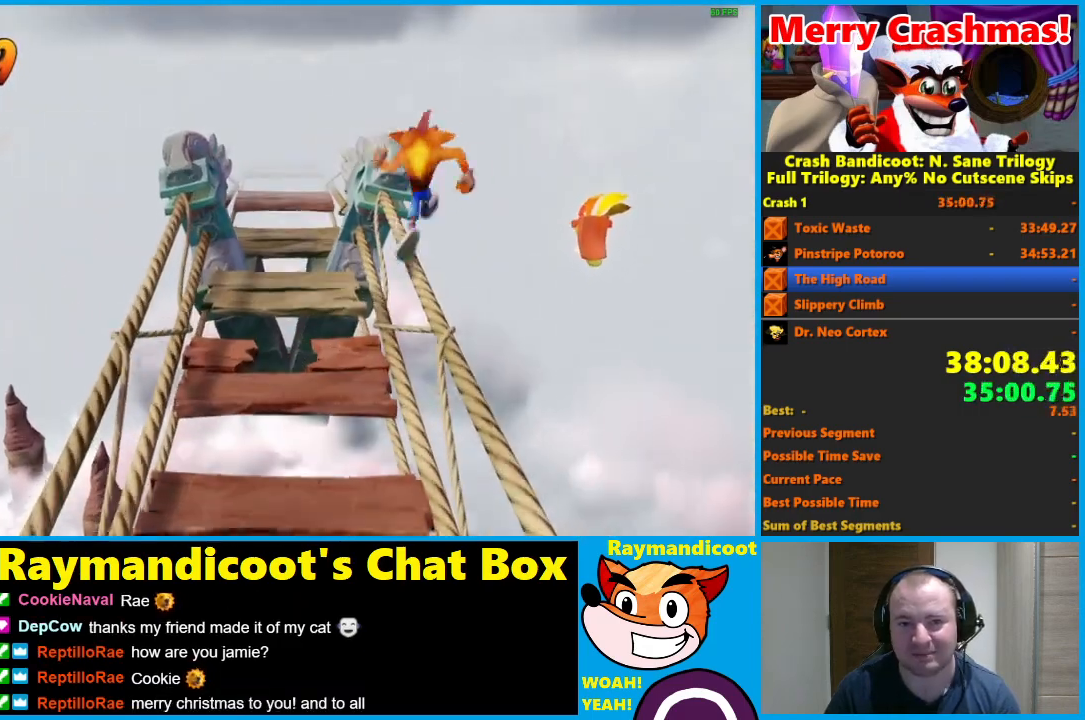
{"dt_ms": 500, "buttons": ["A"], "left_stick": "up", "right_stick": "center", "events": [[100, "A", "down"]]}
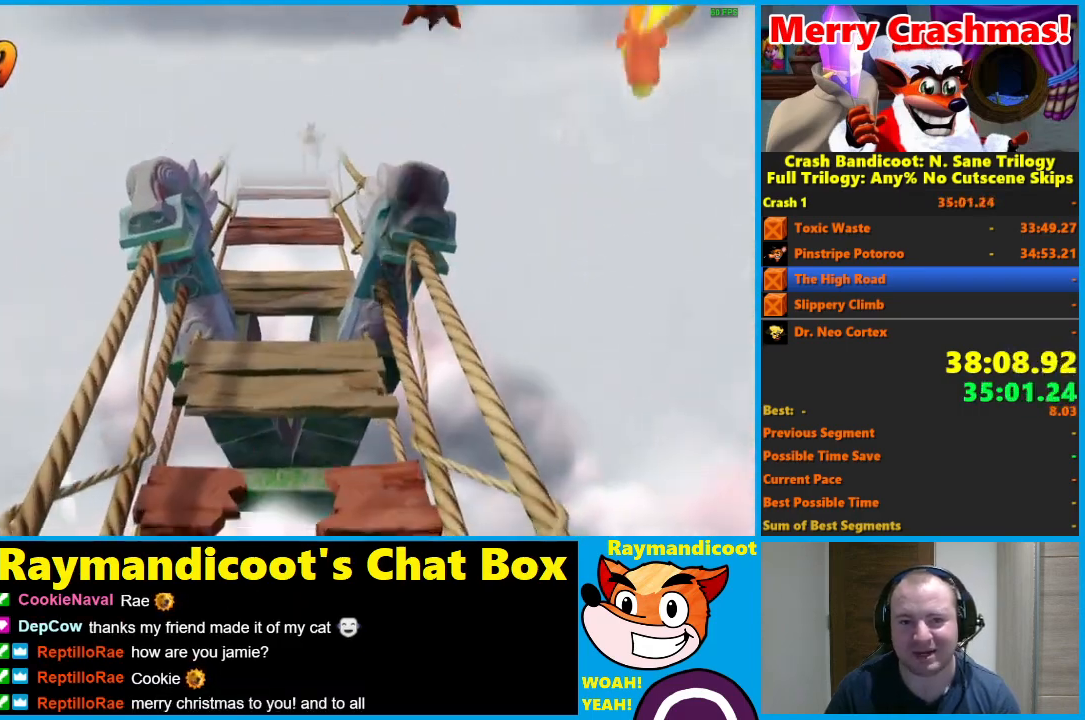
{"dt_ms": 500, "buttons": [], "left_stick": "up", "right_stick": "center", "events": [[67, "A", "up"]]}
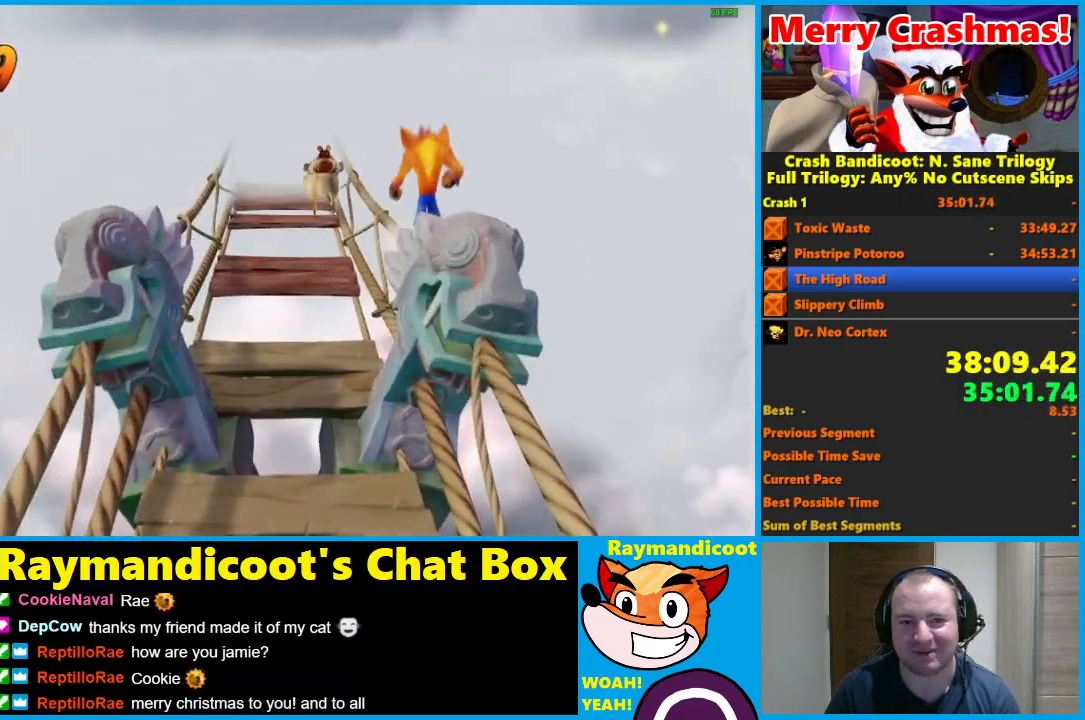
{"dt_ms": 500, "buttons": [], "left_stick": "up", "right_stick": "center", "events": []}
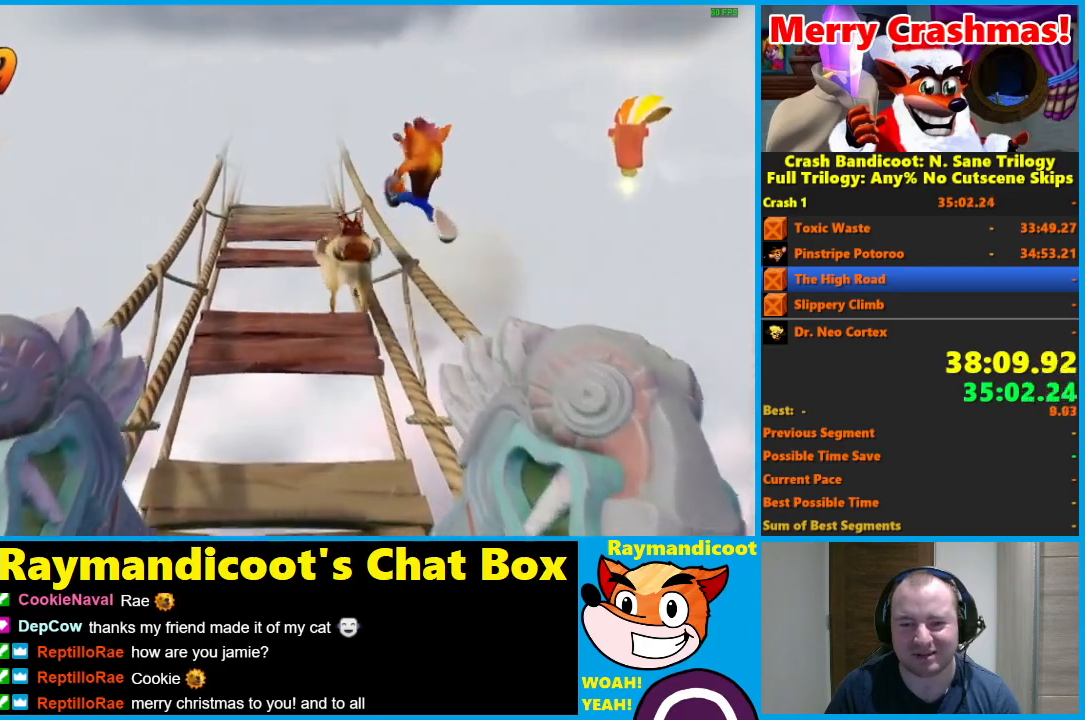
{"dt_ms": 500, "buttons": [], "left_stick": "up", "right_stick": "center", "events": []}
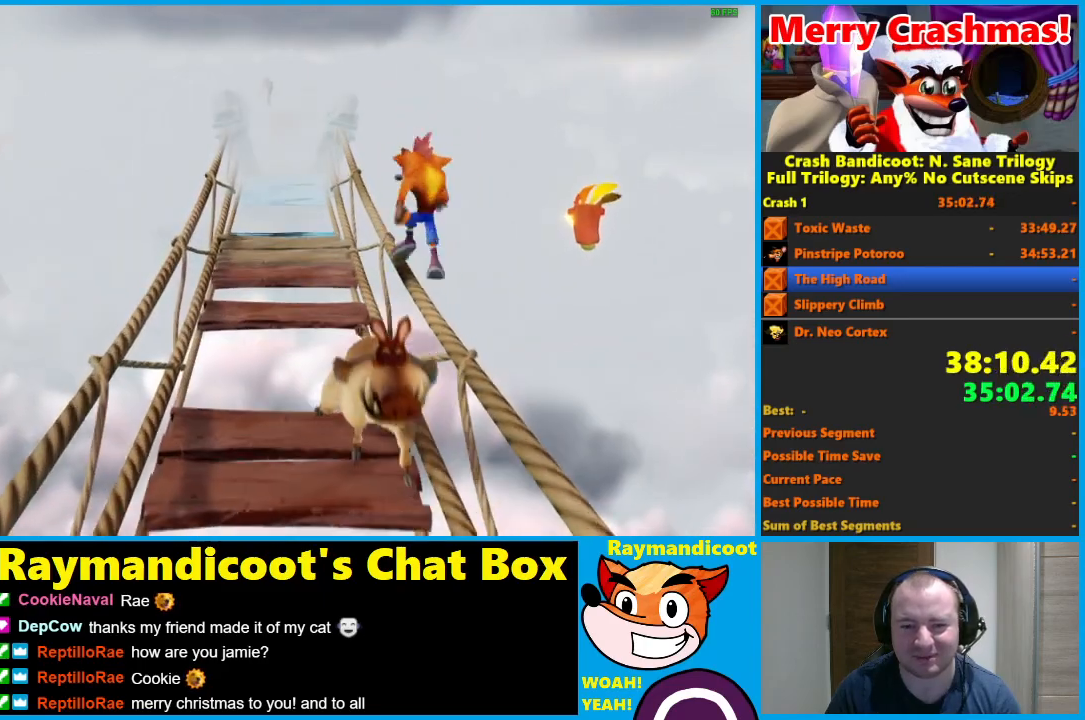
{"dt_ms": 500, "buttons": [], "left_stick": "up-left", "right_stick": "center", "events": [[333, "left_stick", "up-left"]]}
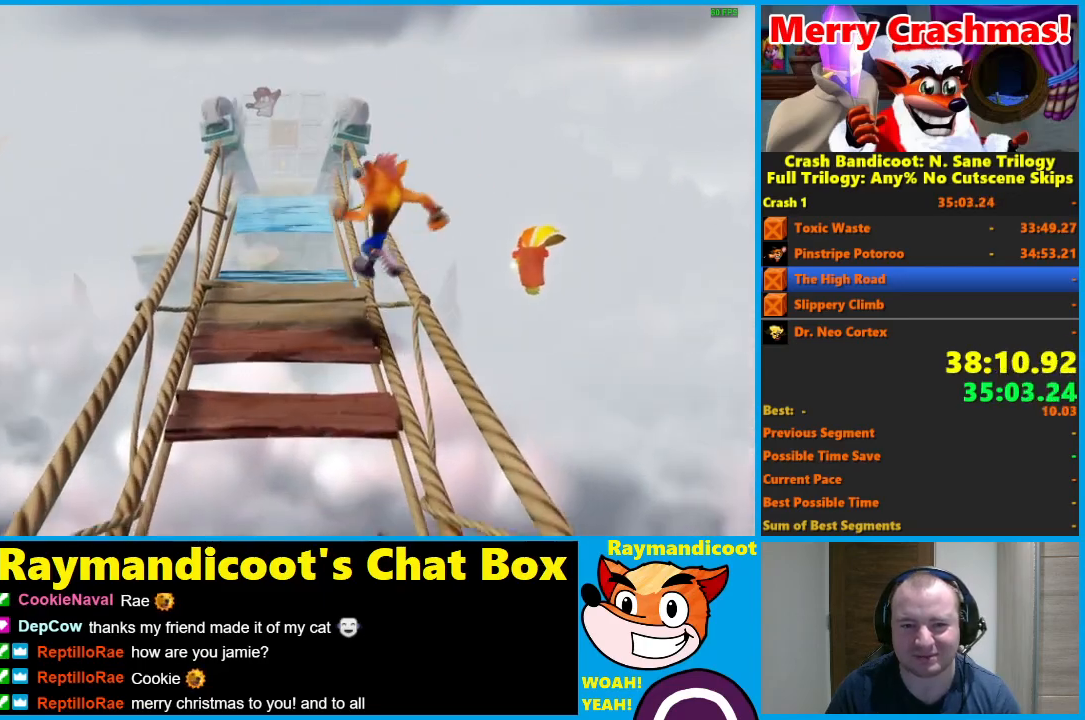
{"dt_ms": 500, "buttons": [], "left_stick": "up", "right_stick": "center", "events": [[283, "left_stick", "up"], [333, "X", "down"], [450, "X", "up"]]}
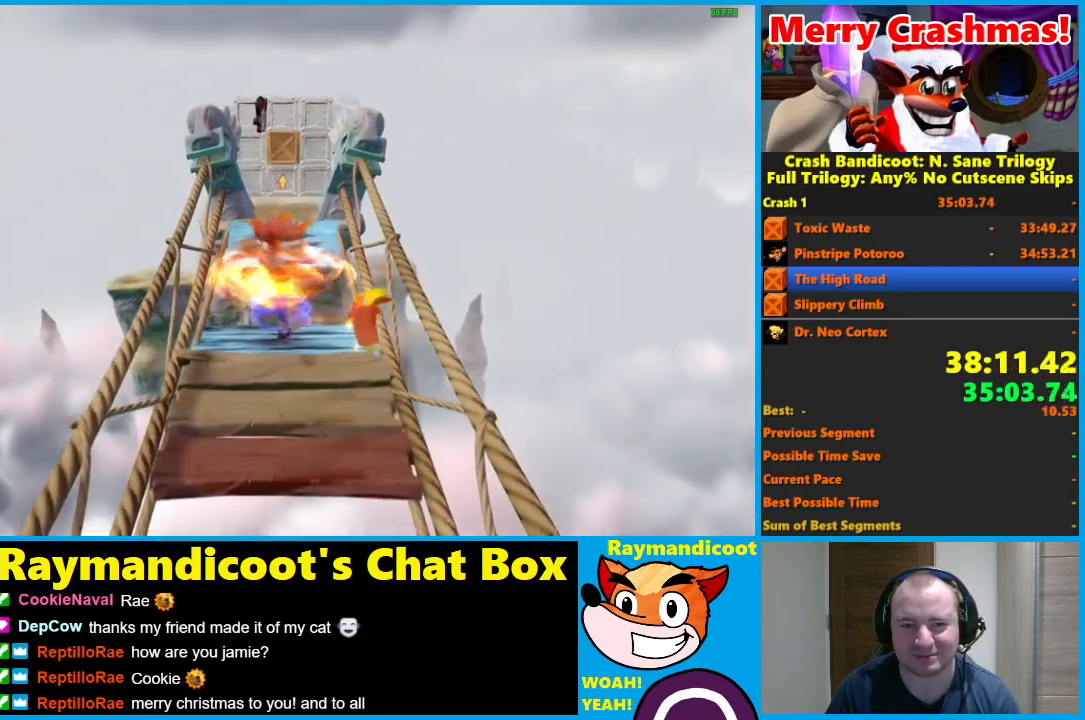
{"dt_ms": 500, "buttons": ["A"], "left_stick": "up", "right_stick": "center", "events": [[217, "A", "down"]]}
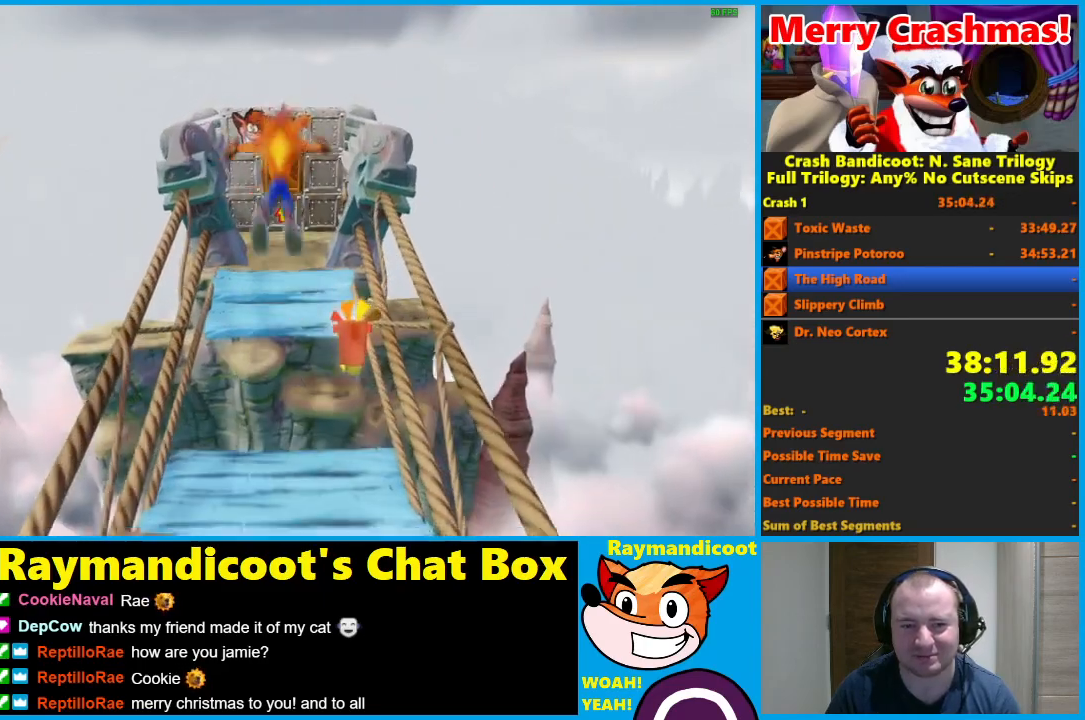
{"dt_ms": 500, "buttons": [], "left_stick": "up", "right_stick": "center", "events": [[233, "A", "up"]]}